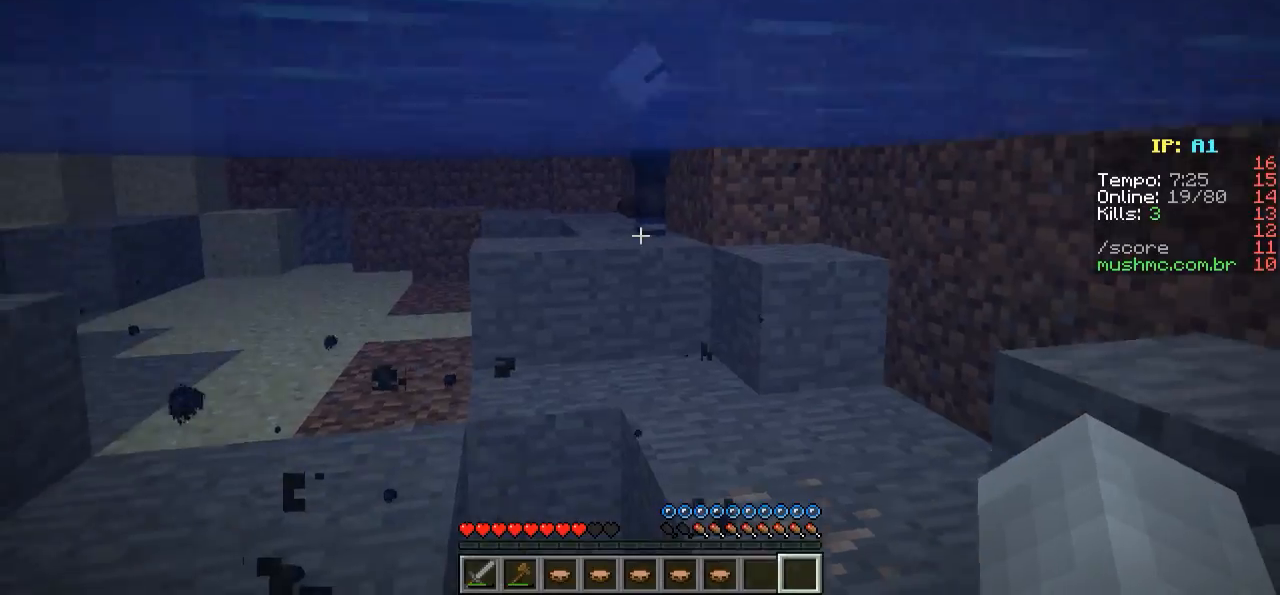
Gameplay with keyboard; each line is a JSON object with the keys held at the frame after it. "events" lists presses ("down") and releases ("up") of "a", "d", "s" and "w" between this image and that frame as [ms after this image, input, new state], when the widget could be followed in between. No other keys are recorded. Mouse input is not recorded.
{"keys": ["w"], "events": []}
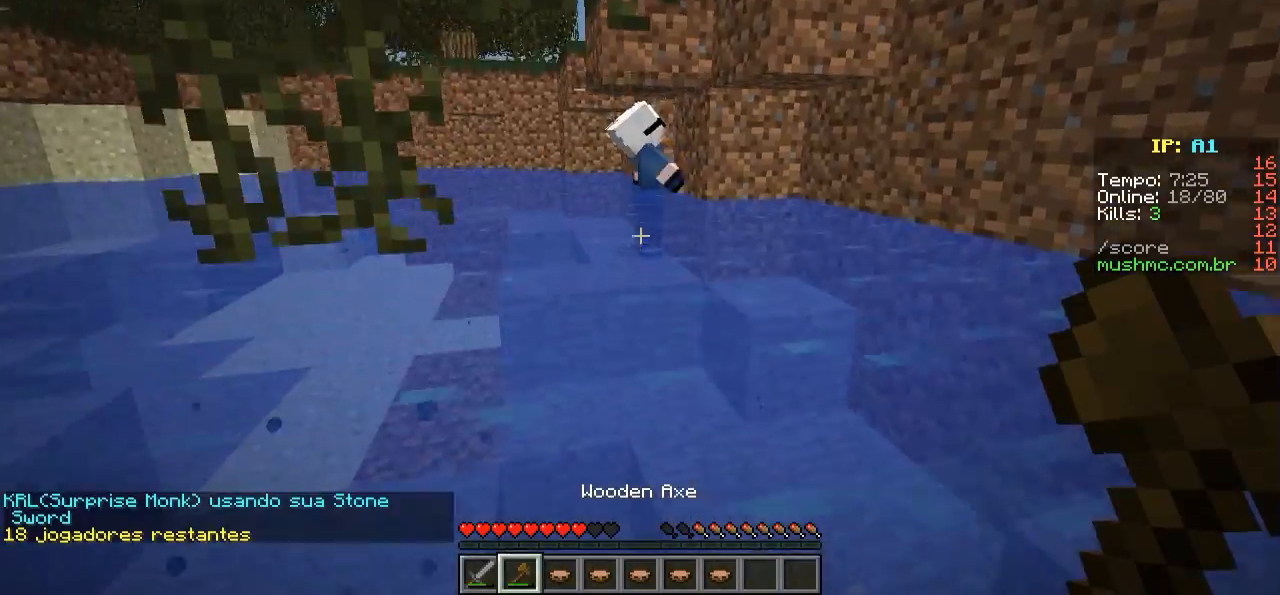
{"keys": ["w"], "events": []}
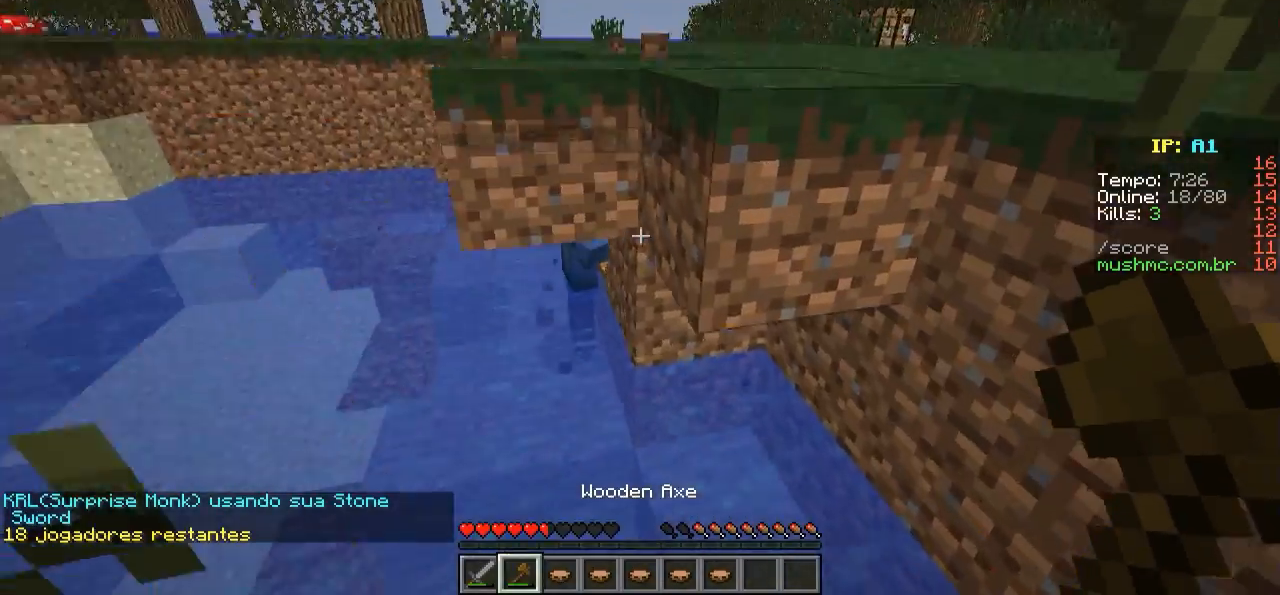
{"keys": ["w"], "events": [[250, "a", "down"], [400, "a", "up"]]}
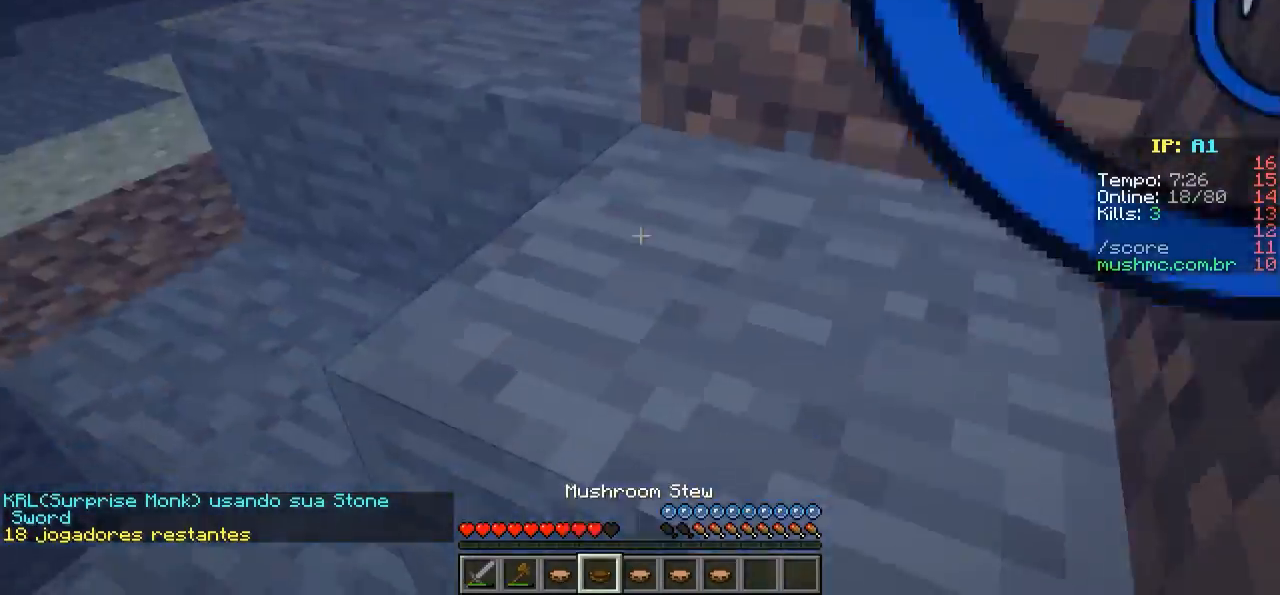
{"keys": ["w"], "events": []}
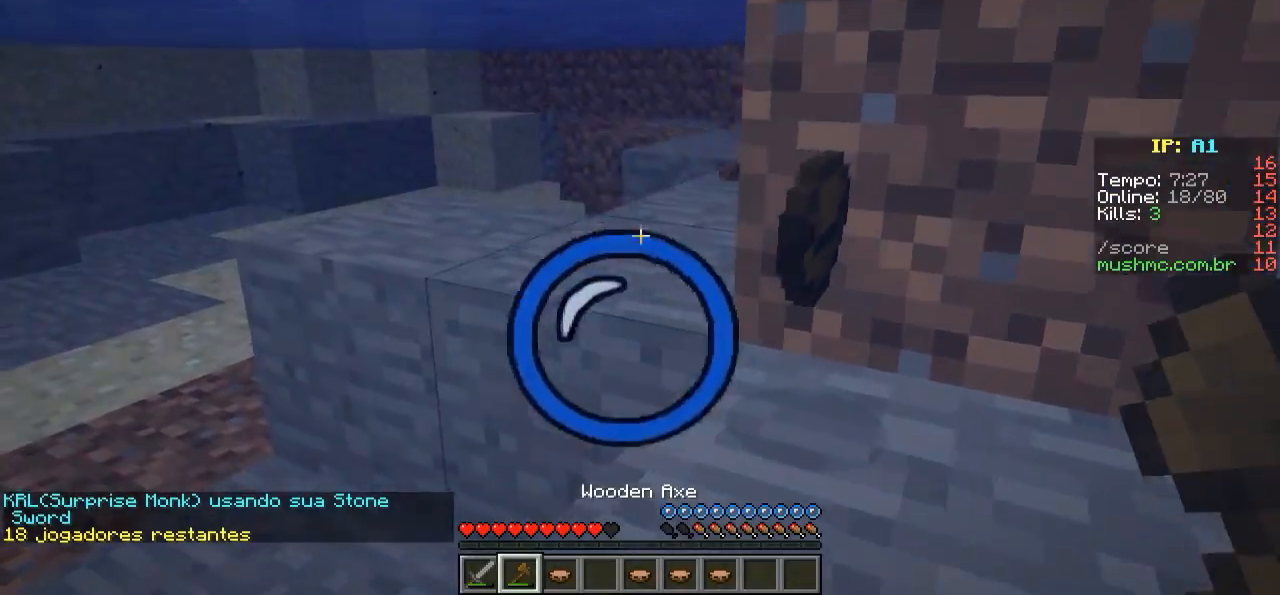
{"keys": ["a", "w"], "events": [[400, "a", "down"]]}
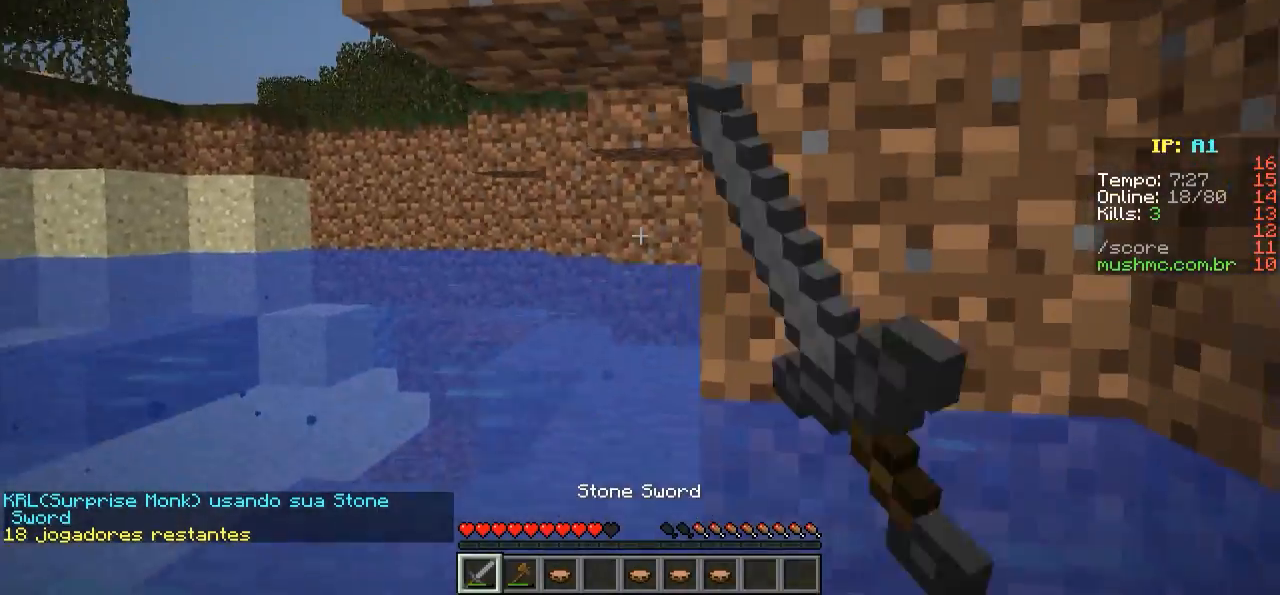
{"keys": ["w"], "events": [[500, "a", "up"]]}
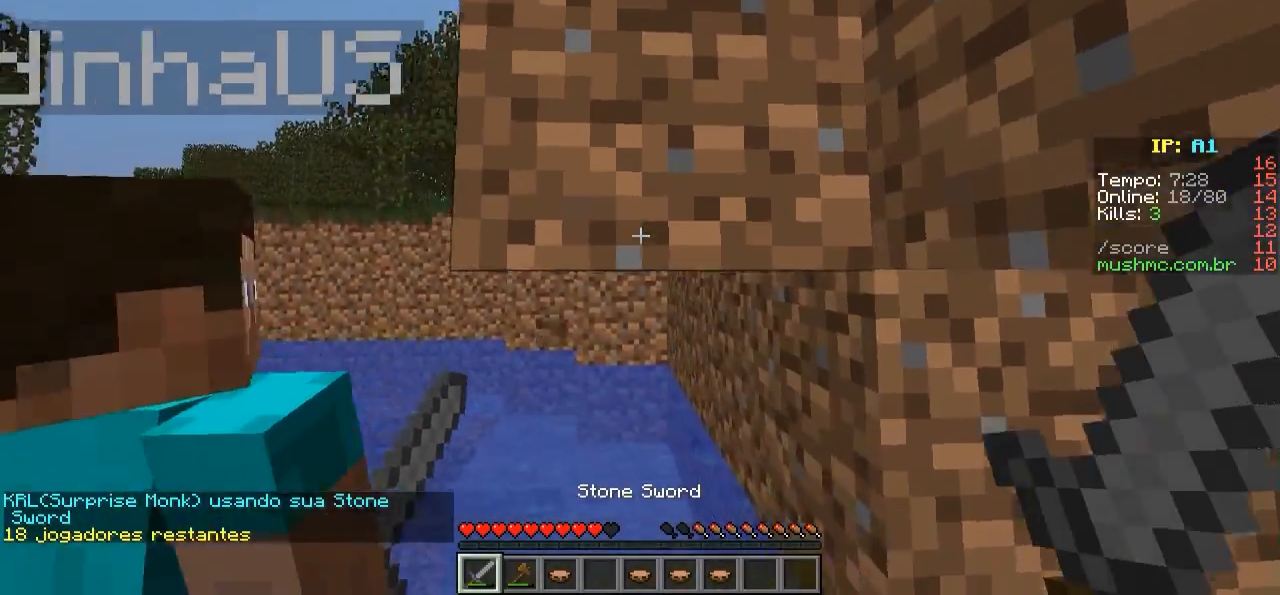
{"keys": ["a", "w"], "events": [[300, "a", "down"]]}
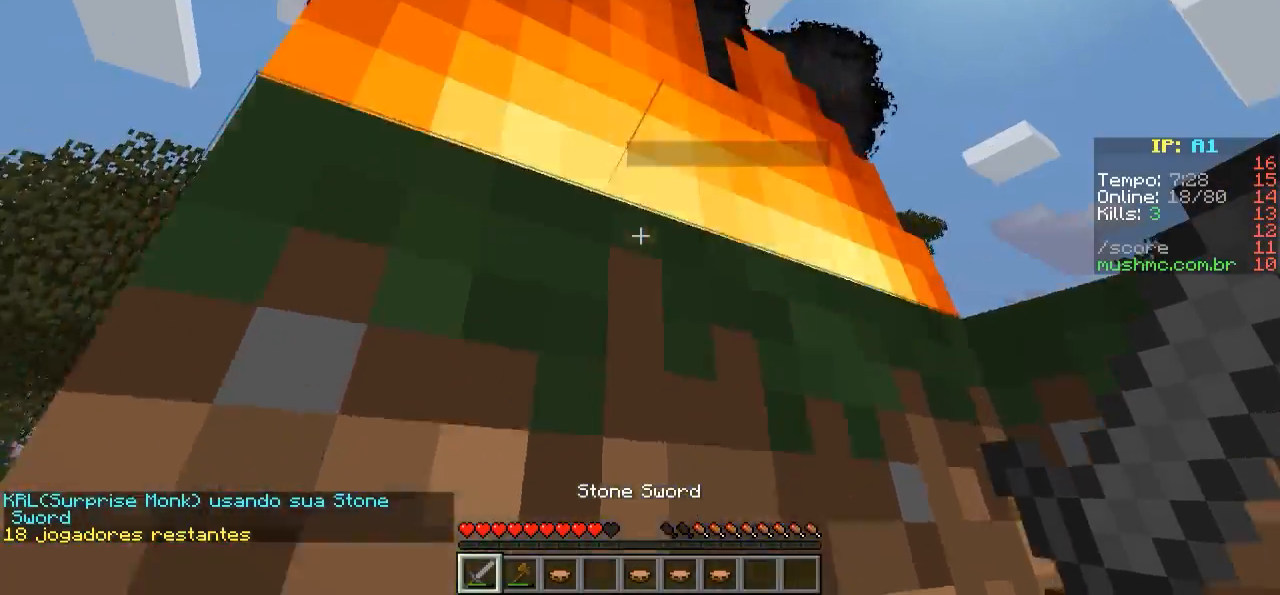
{"keys": ["a"], "events": [[150, "w", "up"]]}
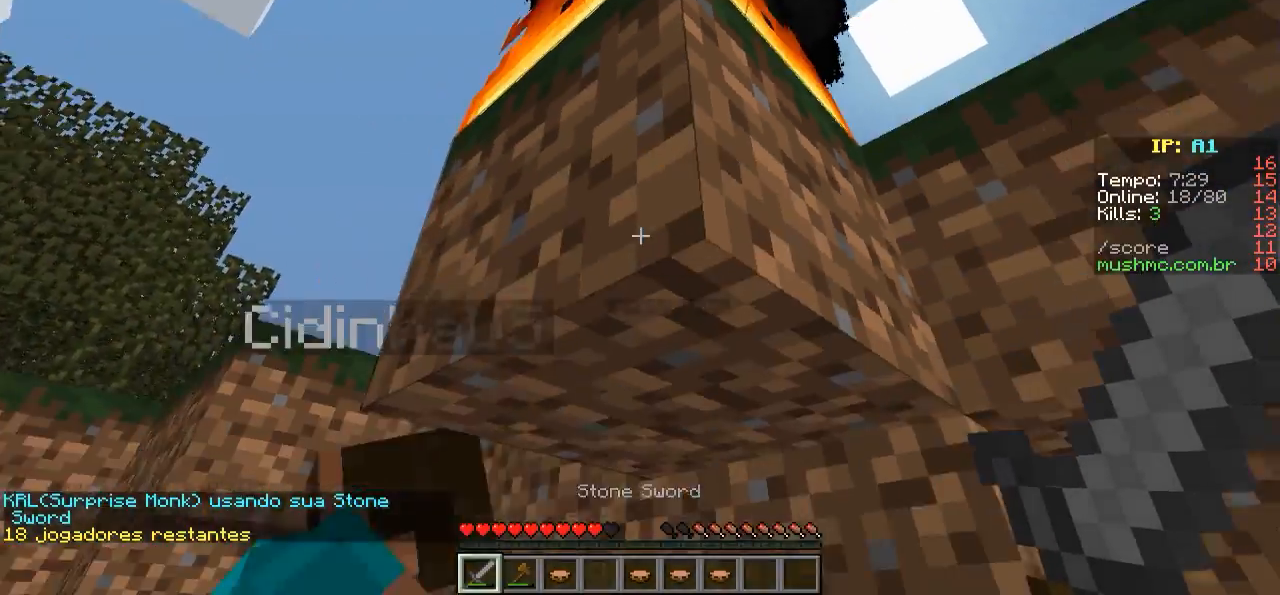
{"keys": ["a", "w"], "events": [[300, "w", "down"]]}
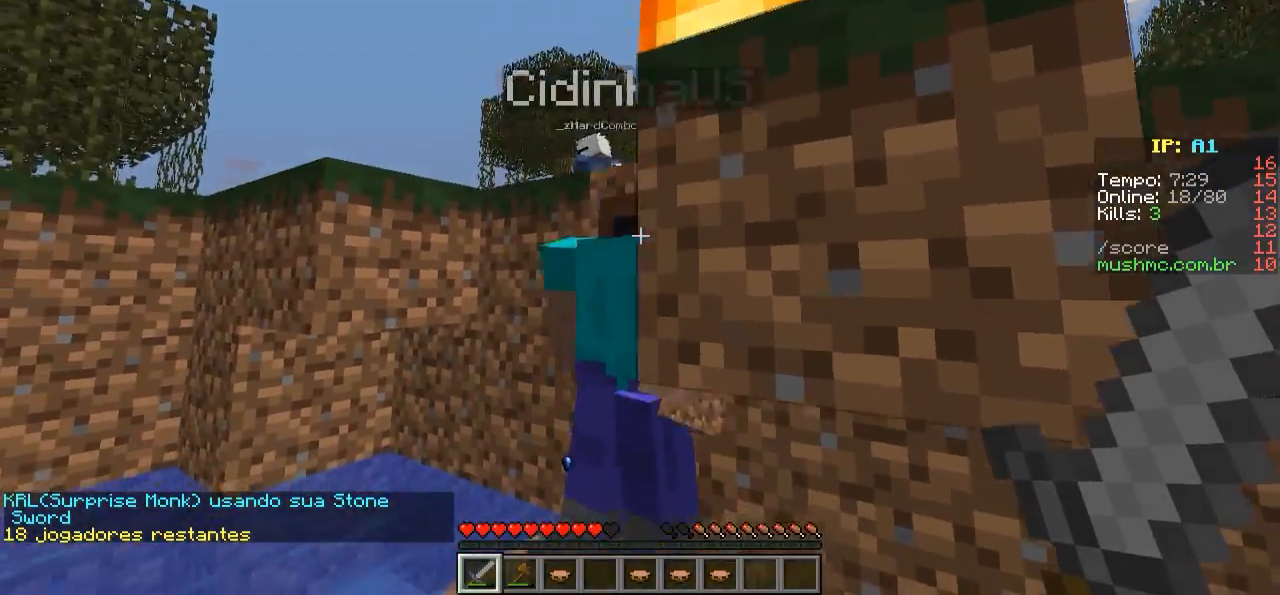
{"keys": ["w"], "events": [[200, "a", "up"]]}
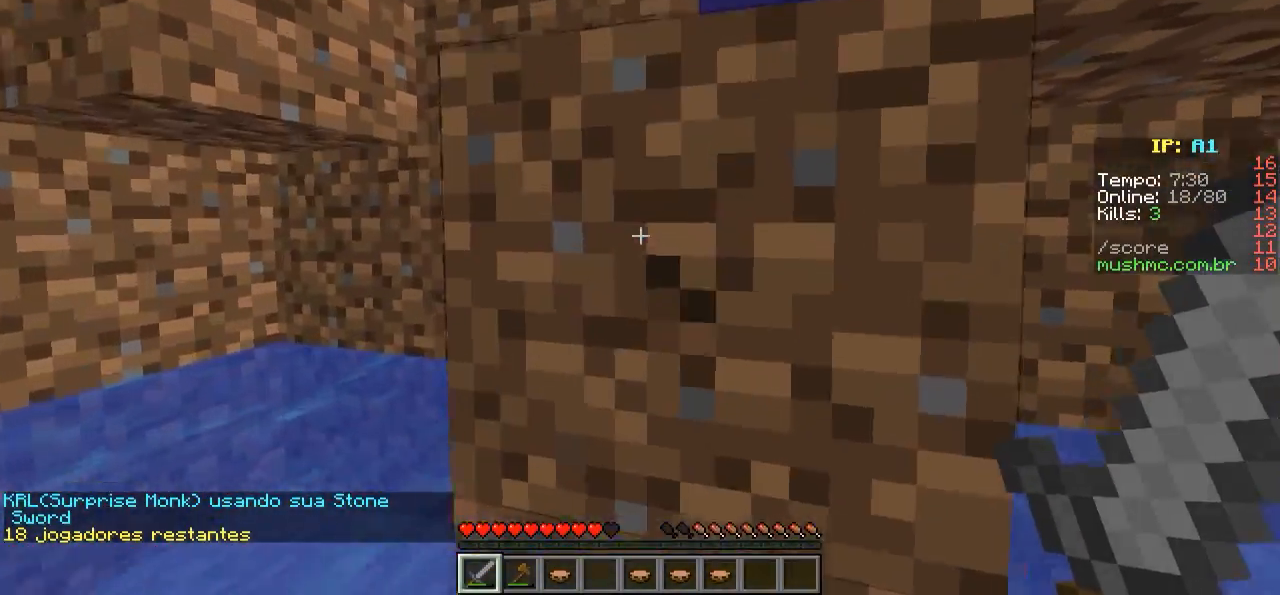
{"keys": ["d"], "events": [[450, "w", "up"], [500, "d", "down"]]}
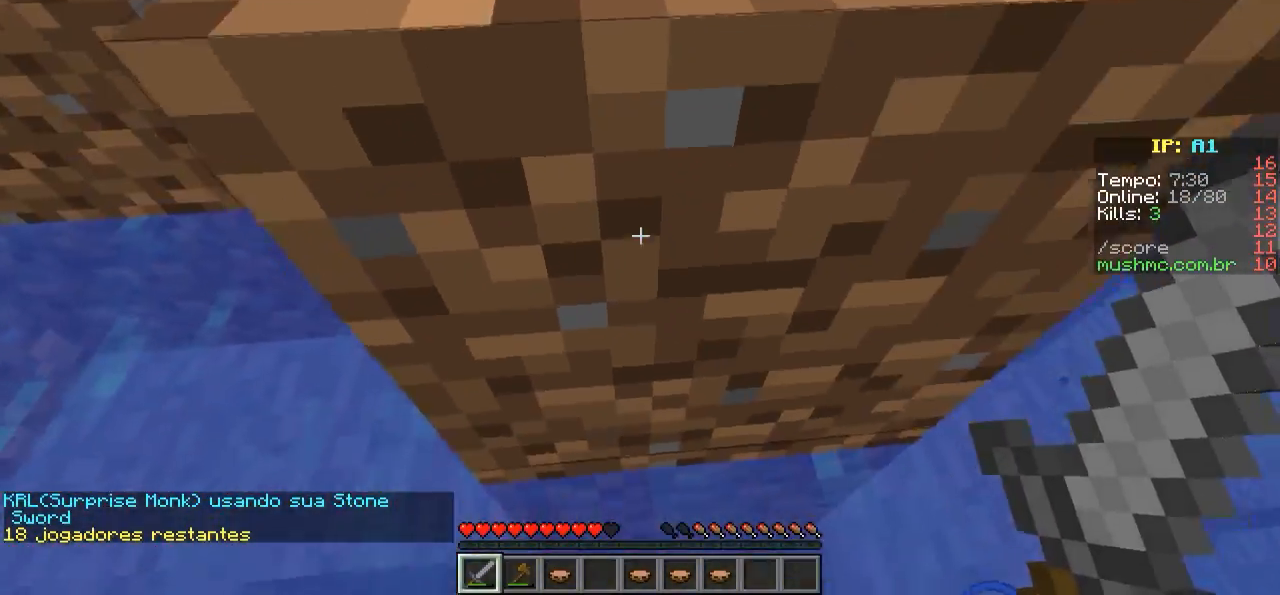
{"keys": [], "events": [[150, "d", "up"], [300, "s", "down"], [500, "s", "up"]]}